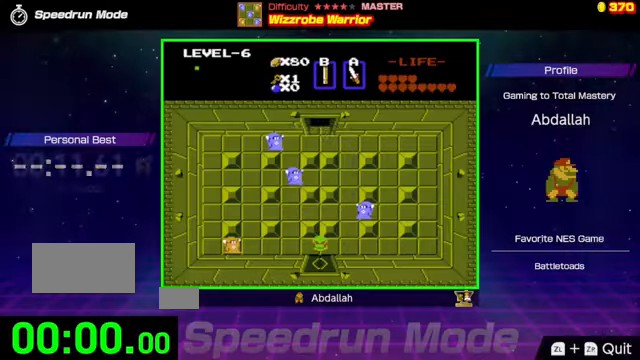
Gameplay with a controller (Nintendo layout); each line is a JSON object with the inputs held at the frame after it. "events" lists button and stick changes between this image and that frame as [ms after this image, input, new state], when the widget could be followed in between. Not read: L3 R3.
{"buttons": [], "events": [[167, "A", "down"], [300, "A", "up"]]}
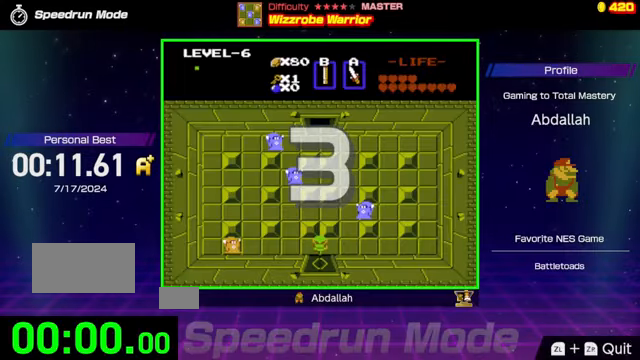
{"buttons": ["A"], "events": [[467, "A", "down"]]}
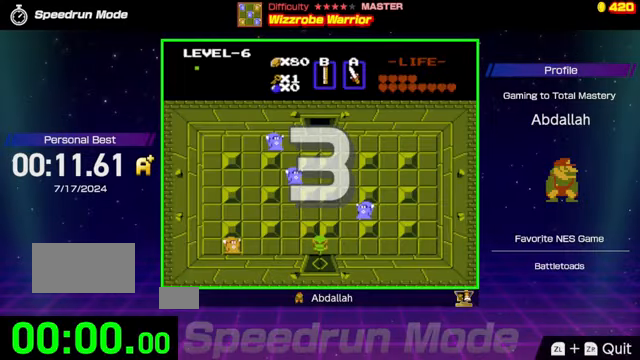
{"buttons": [], "events": [[100, "A", "up"]]}
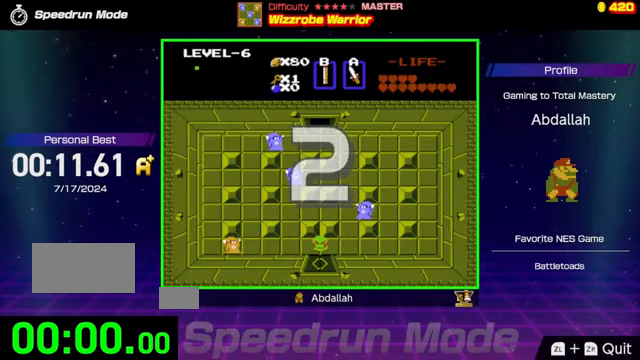
{"buttons": [], "events": []}
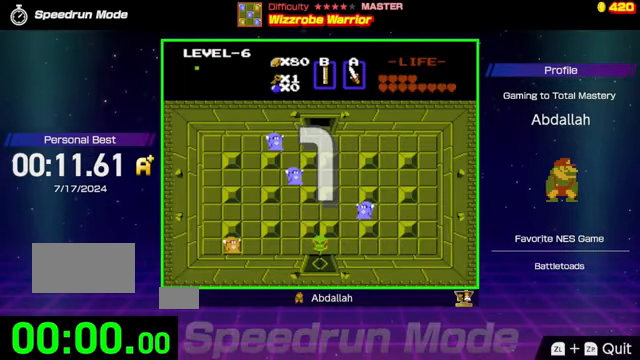
{"buttons": [], "events": []}
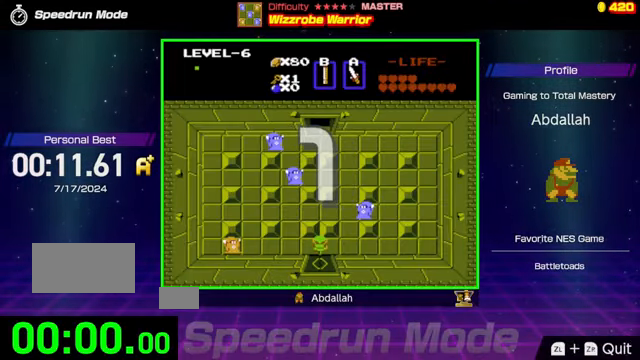
{"buttons": ["A", "DPAD_LEFT"], "events": [[300, "DPAD_LEFT", "down"], [467, "A", "down"]]}
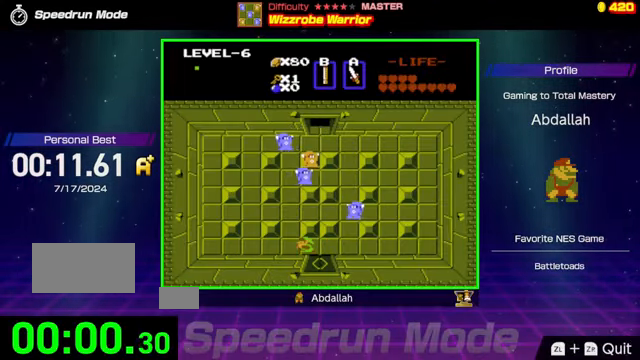
{"buttons": ["DPAD_UP"], "events": [[34, "DPAD_LEFT", "up"], [100, "A", "up"], [300, "DPAD_RIGHT", "down"], [400, "DPAD_RIGHT", "up"], [400, "DPAD_UP", "down"]]}
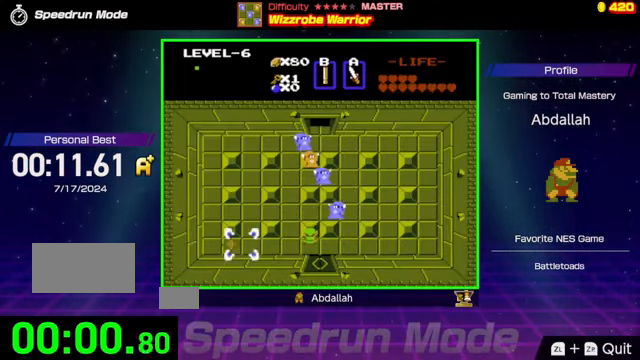
{"buttons": ["DPAD_UP"], "events": [[100, "A", "down"], [267, "A", "up"], [334, "A", "down"], [467, "A", "up"]]}
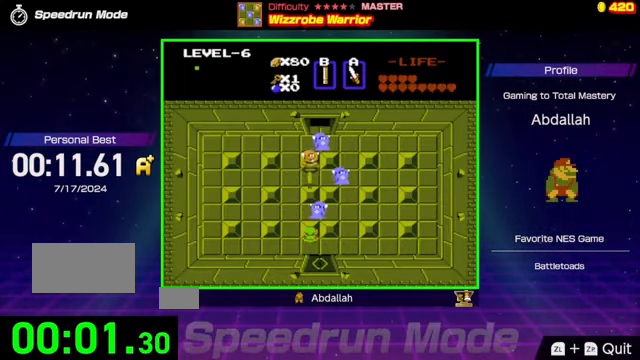
{"buttons": ["DPAD_RIGHT"], "events": [[67, "A", "down"], [200, "A", "up"], [234, "A", "down"], [367, "A", "up"], [367, "DPAD_RIGHT", "down"], [367, "DPAD_UP", "up"], [400, "DPAD_DOWN", "down"], [467, "DPAD_DOWN", "up"]]}
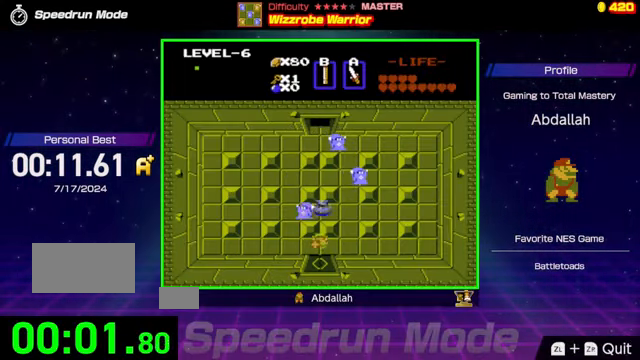
{"buttons": ["A", "DPAD_UP"], "events": [[100, "DPAD_UP", "down"], [134, "DPAD_RIGHT", "up"], [200, "DPAD_LEFT", "down"], [300, "DPAD_UP", "up"], [400, "DPAD_UP", "down"], [434, "DPAD_LEFT", "up"], [467, "A", "down"]]}
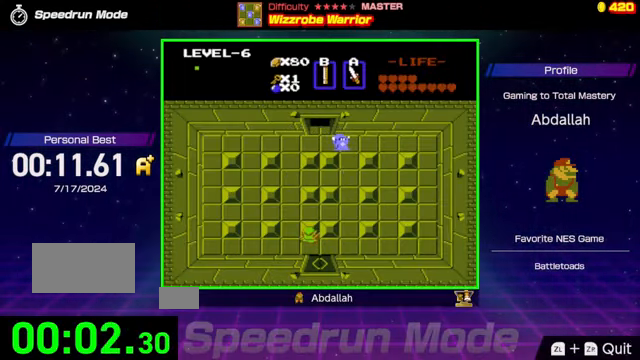
{"buttons": ["DPAD_RIGHT"], "events": [[100, "A", "up"], [167, "A", "down"], [267, "DPAD_RIGHT", "down"], [267, "DPAD_UP", "up"], [300, "A", "up"]]}
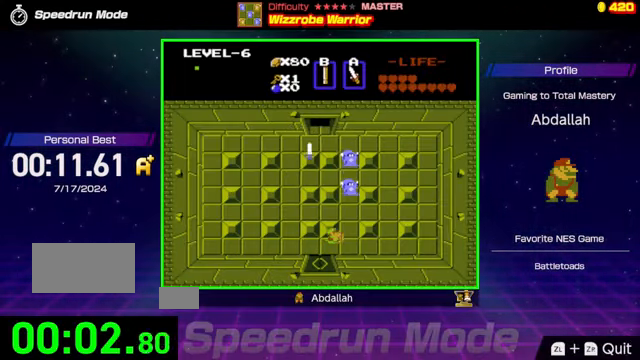
{"buttons": [], "events": [[167, "A", "down"], [200, "DPAD_RIGHT", "up"], [300, "A", "up"], [367, "A", "down"], [500, "A", "up"]]}
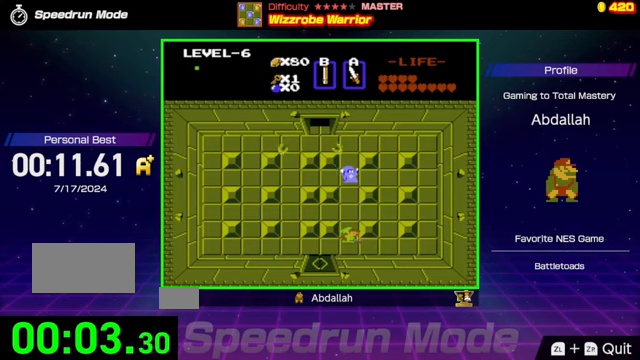
{"buttons": ["DPAD_UP"], "events": [[267, "DPAD_UP", "down"], [333, "A", "down"], [333, "DPAD_UP", "up"], [367, "DPAD_UP", "down"], [433, "A", "up"]]}
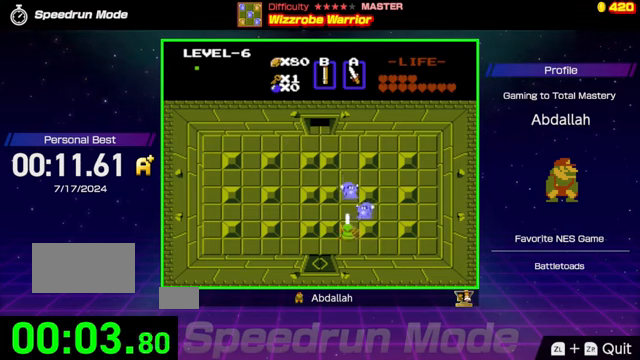
{"buttons": ["A"], "events": [[100, "A", "down"], [133, "DPAD_UP", "up"], [233, "A", "up"], [300, "A", "down"], [433, "A", "up"], [500, "A", "down"]]}
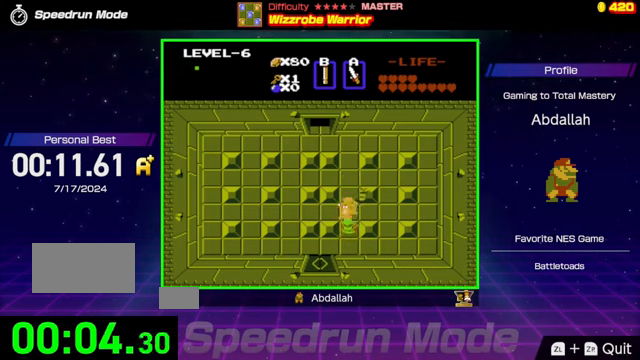
{"buttons": [], "events": [[100, "A", "up"], [167, "A", "down"], [300, "A", "up"], [333, "A", "down"], [467, "A", "up"]]}
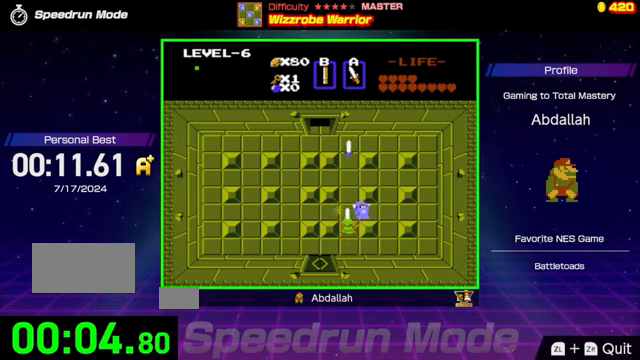
{"buttons": ["DPAD_RIGHT"], "events": [[67, "A", "down"], [200, "A", "up"], [333, "DPAD_UP", "down"], [467, "DPAD_RIGHT", "down"], [467, "DPAD_UP", "up"]]}
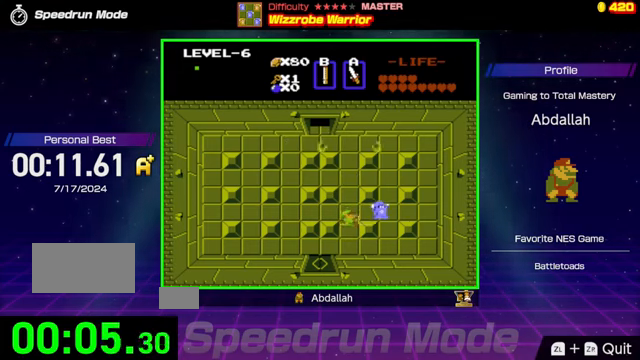
{"buttons": ["DPAD_UP"], "events": [[67, "A", "down"], [200, "A", "up"], [200, "DPAD_RIGHT", "up"], [300, "A", "down"], [367, "A", "up"], [433, "DPAD_UP", "down"]]}
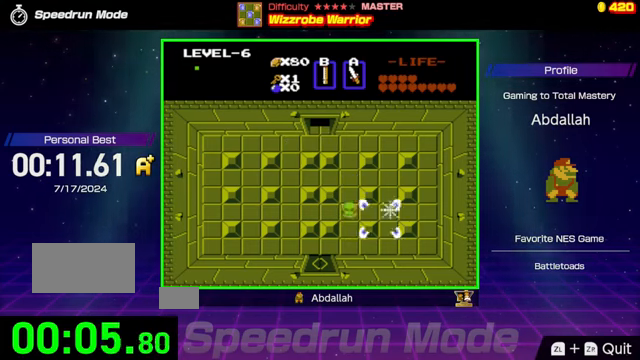
{"buttons": ["A"]}
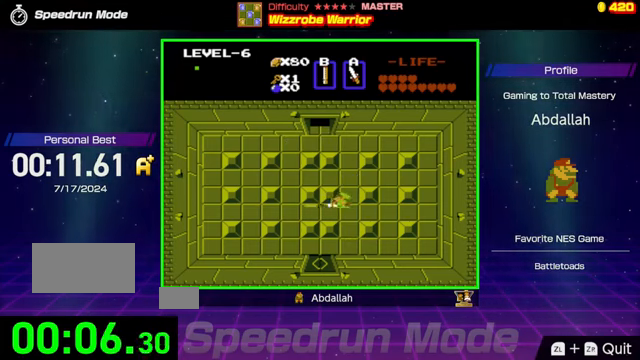
{"buttons": ["DPAD_UP", "DPAD_RIGHT"], "events": [[100, "A", "up"], [200, "A", "down"], [333, "A", "up"], [400, "DPAD_RIGHT", "down"], [500, "DPAD_UP", "down"]]}
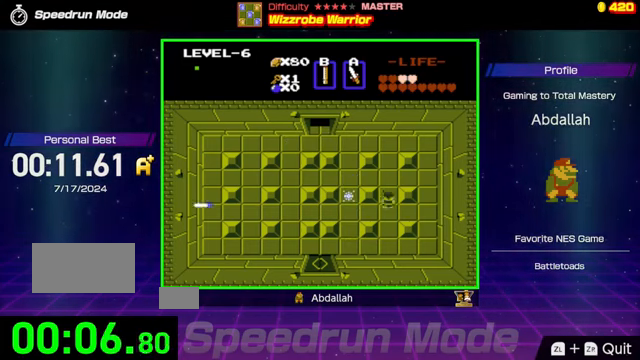
{"buttons": ["DPAD_LEFT"], "events": [[33, "A", "down"], [33, "DPAD_RIGHT", "up"], [33, "DPAD_UP", "up"], [167, "A", "up"], [233, "DPAD_LEFT", "down"]]}
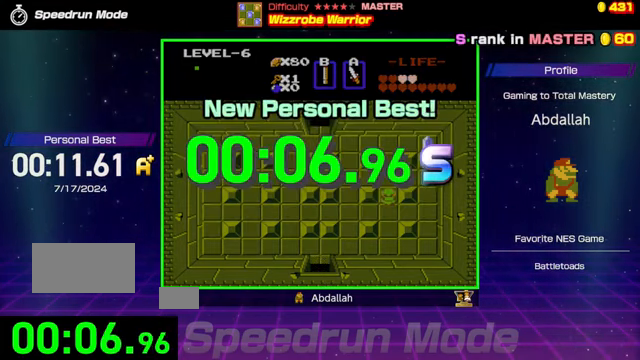
{"buttons": [], "events": [[33, "DPAD_LEFT", "up"]]}